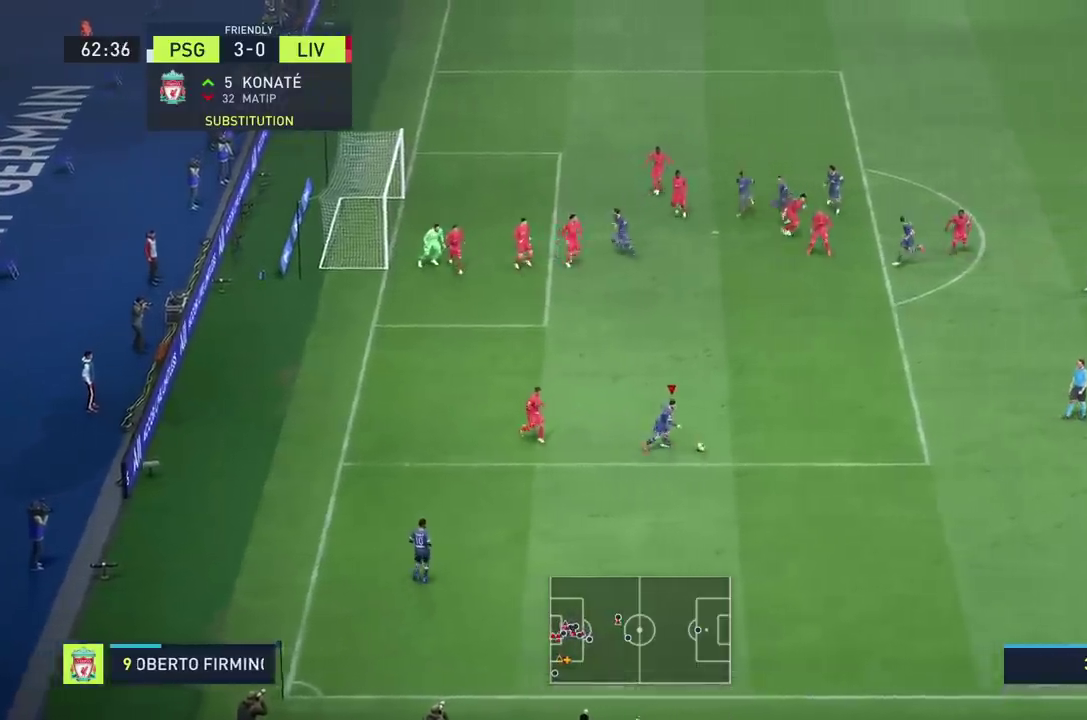
Gameplay with a controller (PlayStation layout); each line is a JSON object with the inputs held at the frame after it (dt_ms = milliseconds from this image to that frame). "events" lists button and stick changes between this image and that frame as [ms after this image, input, new state], when the widget could be followed in between. Not read: L3 R3.
{"dt_ms": 1000, "buttons": [], "left_stick": "up", "right_stick": "center"}
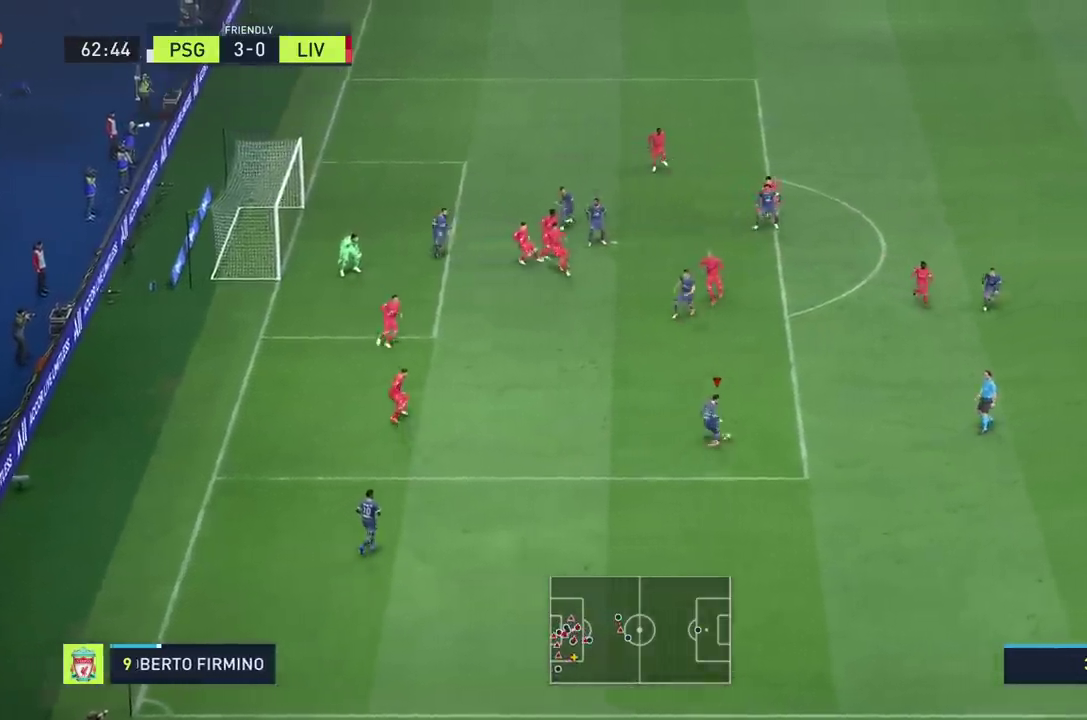
{"dt_ms": 1000, "buttons": ["R2"], "left_stick": "down", "right_stick": "center"}
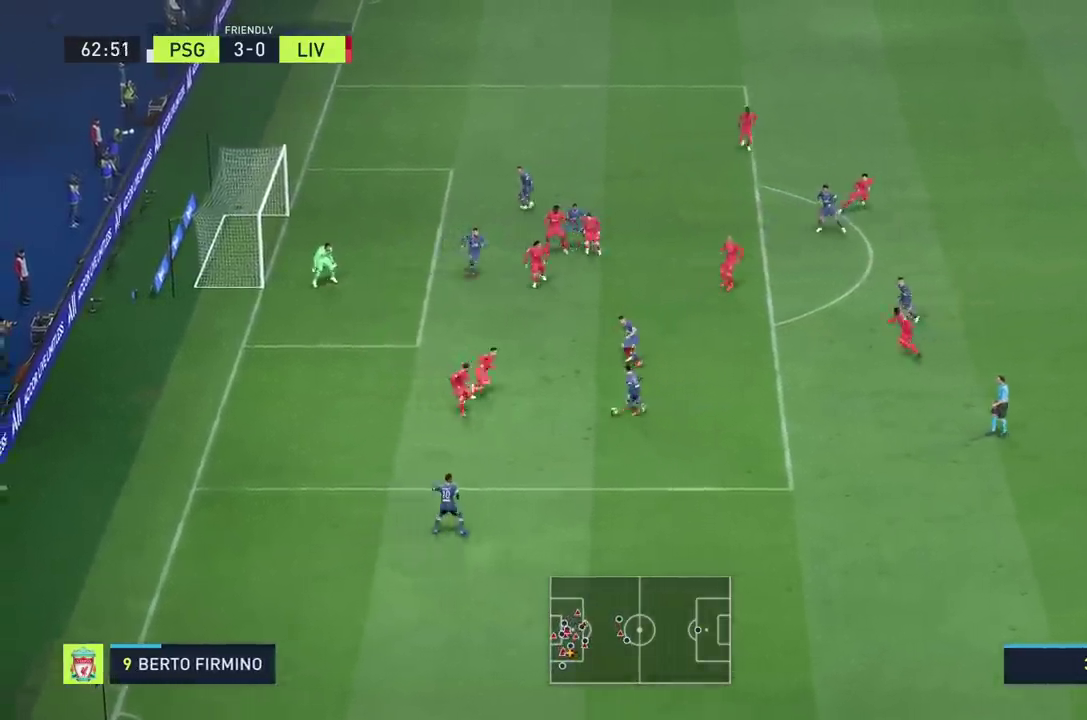
{"dt_ms": 500, "buttons": ["R2"], "left_stick": "down", "right_stick": "center", "events": []}
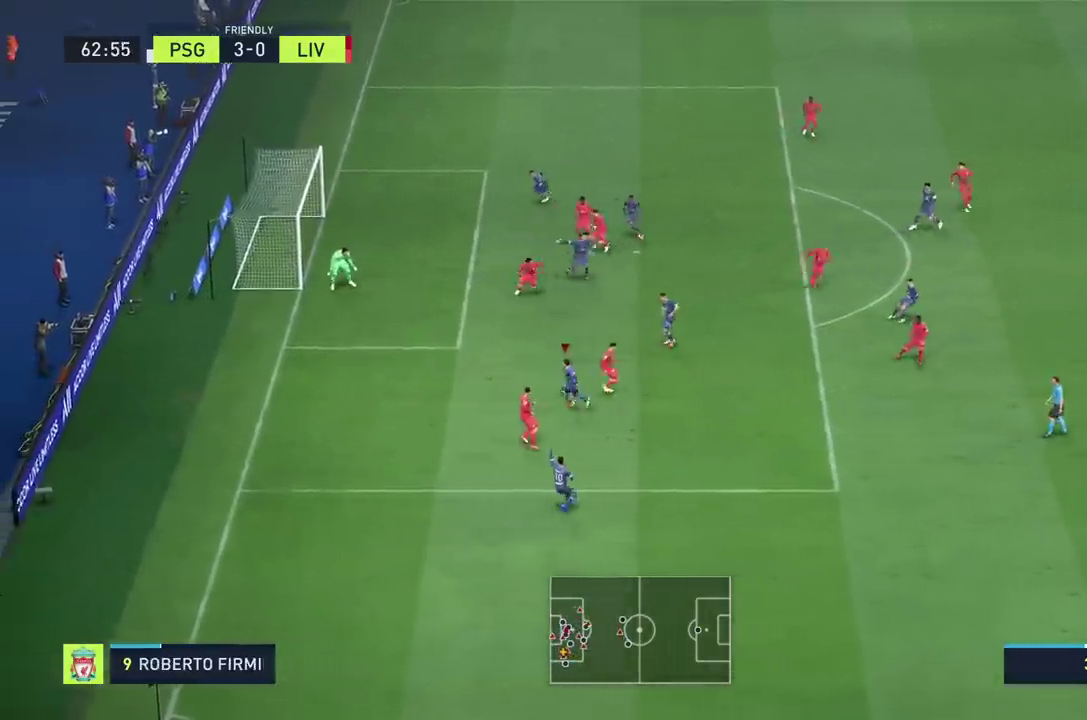
{"dt_ms": 1000, "buttons": [], "left_stick": "right", "right_stick": "center"}
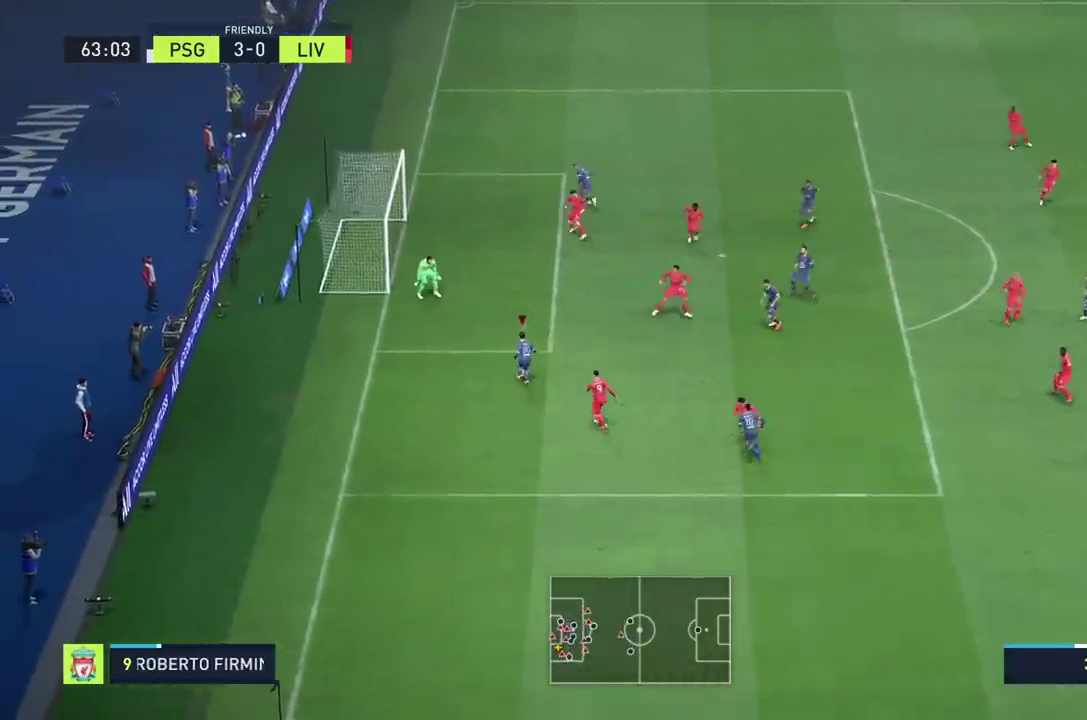
{"dt_ms": 500, "buttons": [], "left_stick": "right", "right_stick": "center", "events": [[50, "CIRCLE", "down"], [250, "CIRCLE", "up"]]}
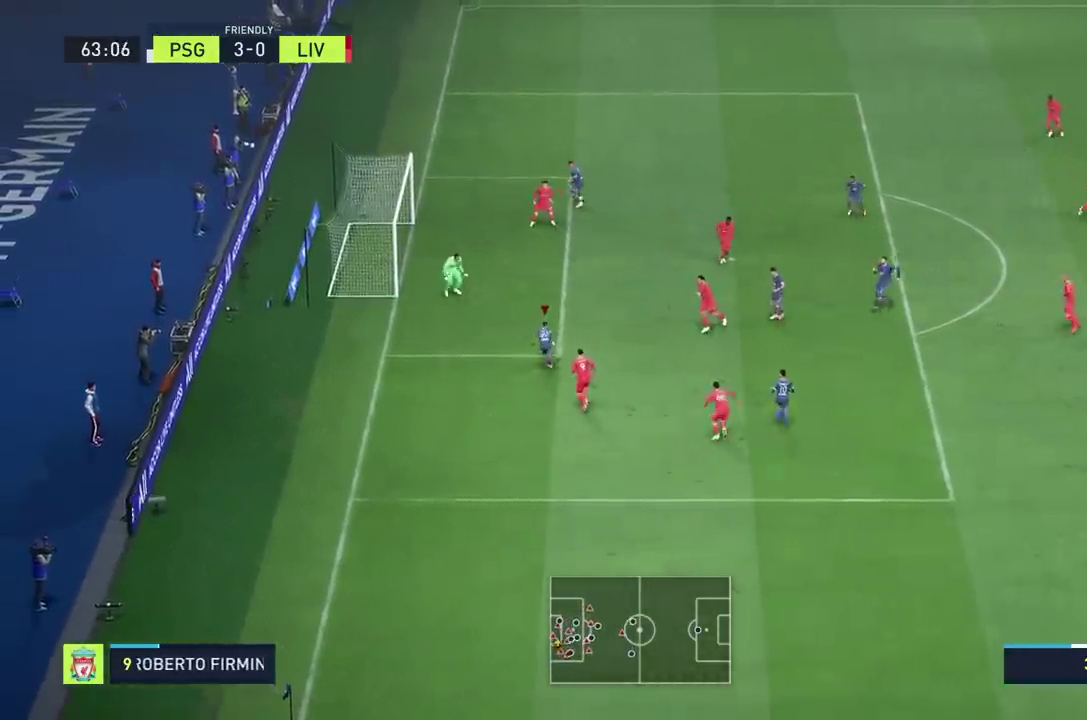
{"dt_ms": 500, "buttons": [], "left_stick": "right", "right_stick": "center", "events": []}
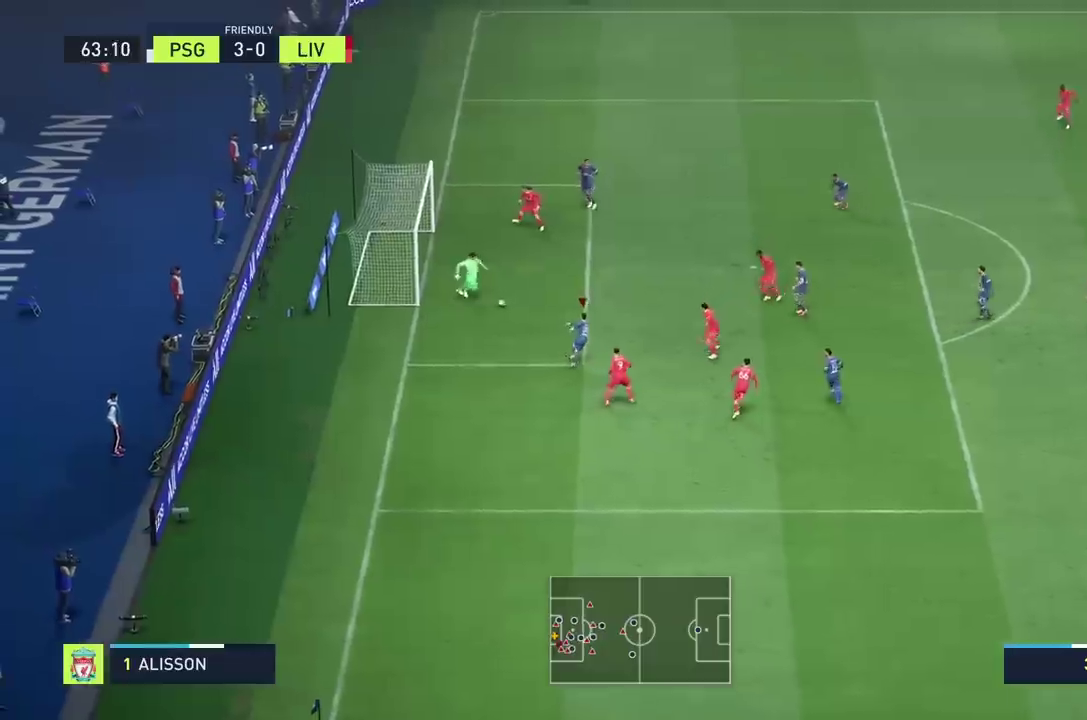
{"dt_ms": 500, "buttons": ["CIRCLE"], "left_stick": "down-right", "right_stick": "center", "events": [[350, "CIRCLE", "down"], [350, "left_stick", "down-right"]]}
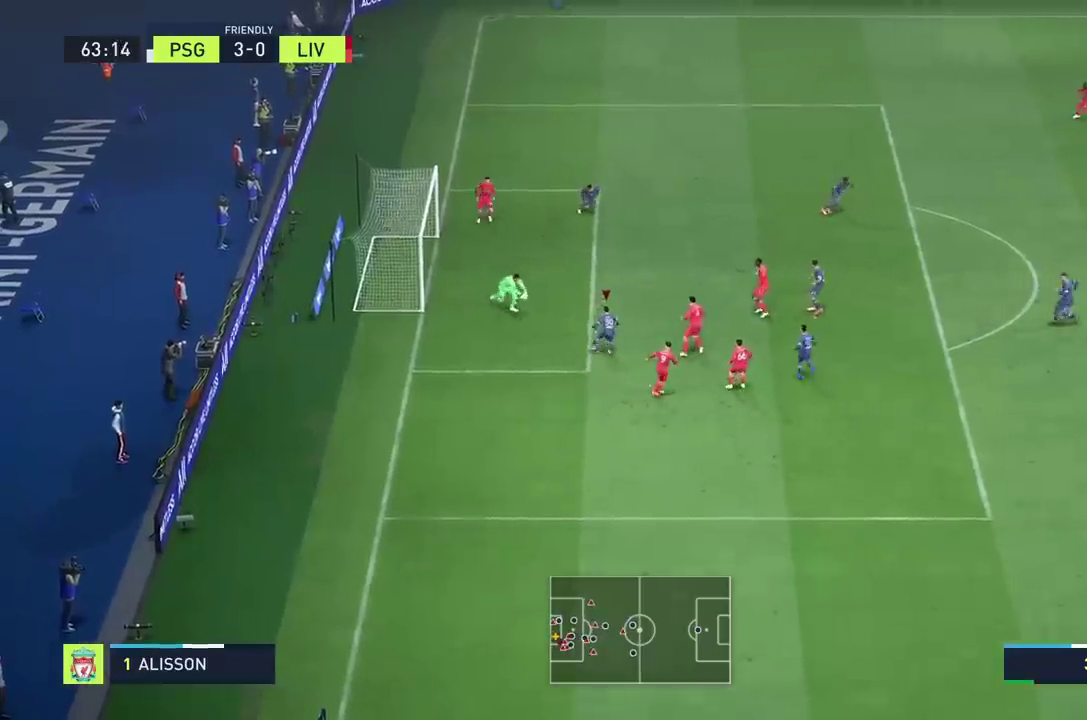
{"dt_ms": 500, "buttons": [], "left_stick": "center", "right_stick": "center", "events": [[17, "CIRCLE", "up"], [117, "left_stick", "up"], [283, "left_stick", "down-right"], [333, "left_stick", "center"]]}
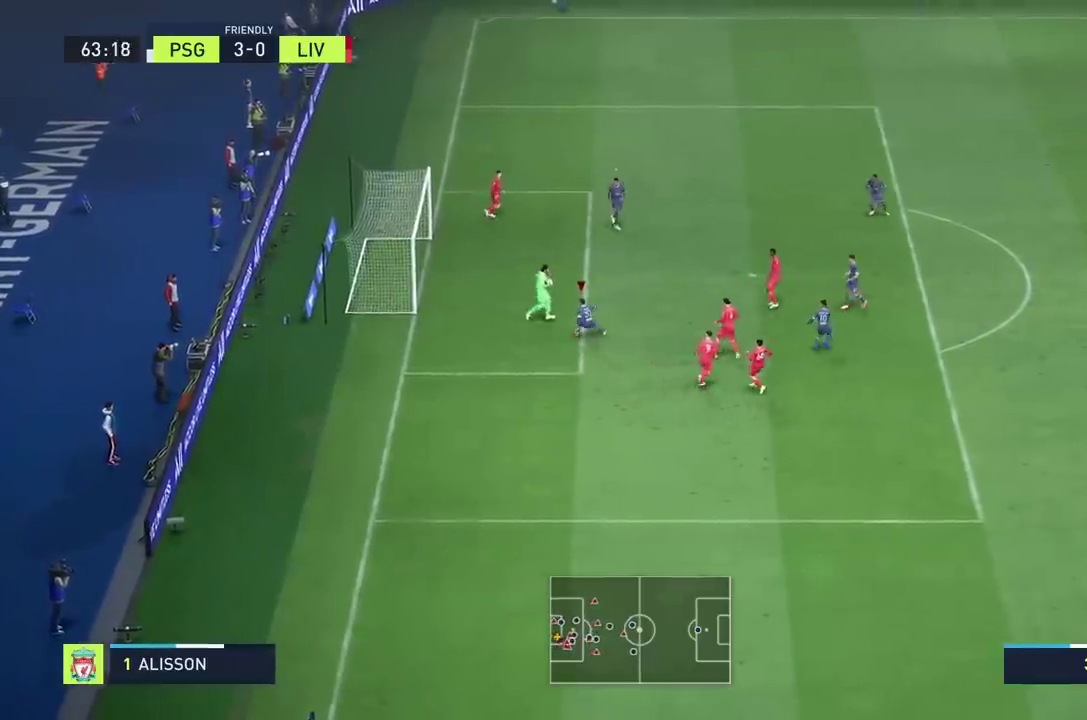
{"dt_ms": 500, "buttons": [], "left_stick": "center", "right_stick": "center", "events": [[100, "left_stick", "right"], [483, "left_stick", "center"]]}
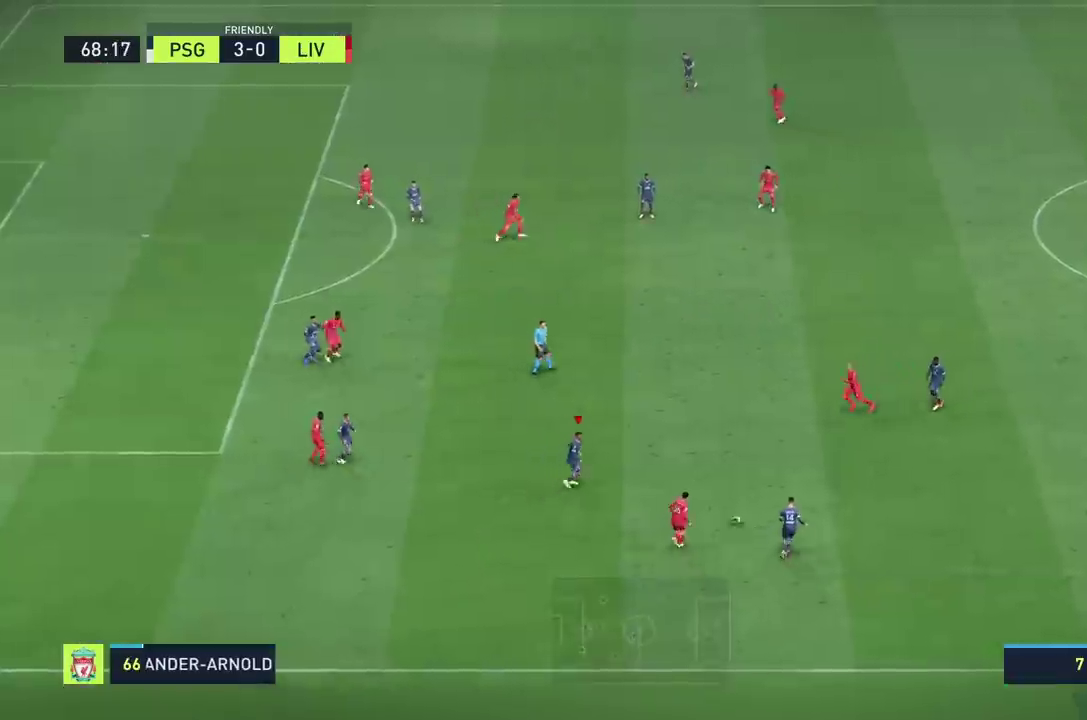
{"dt_ms": 500, "buttons": [], "left_stick": "down-left", "right_stick": "center", "events": [[133, "left_stick", "down-left"]]}
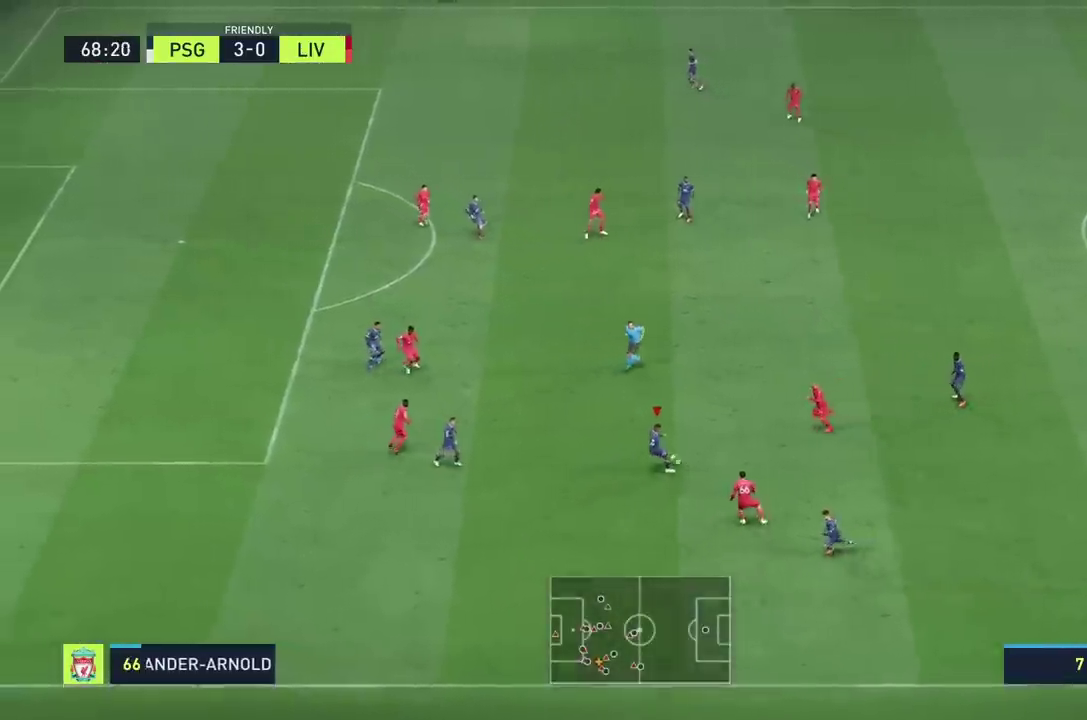
{"dt_ms": 500, "buttons": [], "left_stick": "down-left", "right_stick": "center", "events": []}
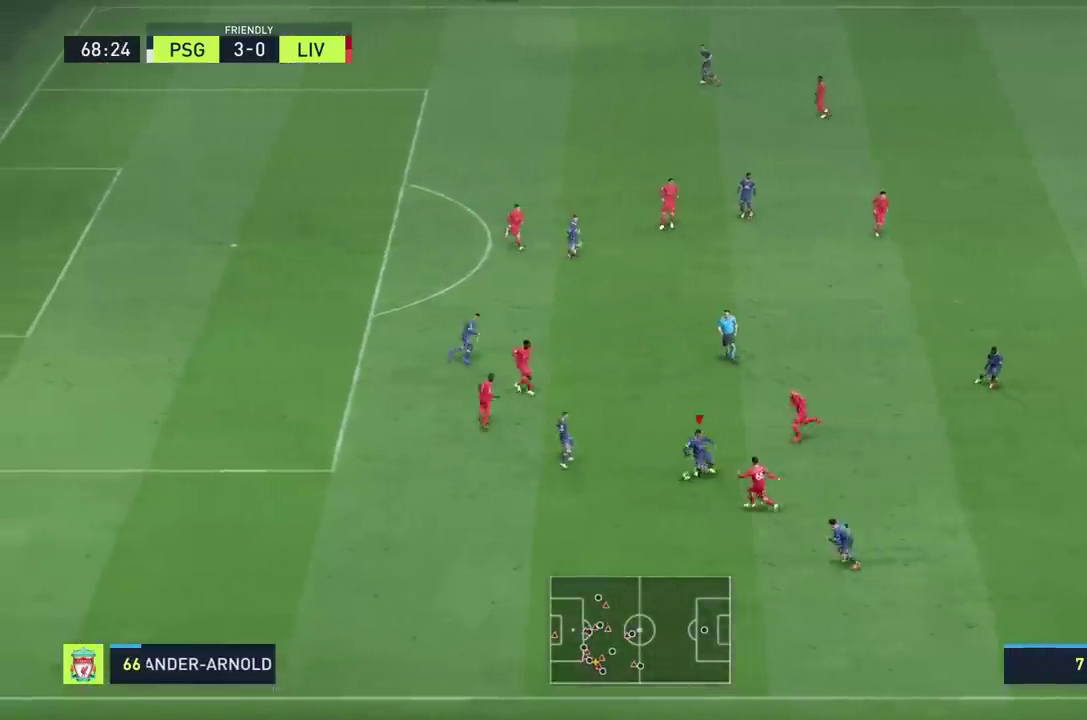
{"dt_ms": 500, "buttons": ["R2"], "left_stick": "down-left", "right_stick": "center", "events": [[367, "R2", "down"]]}
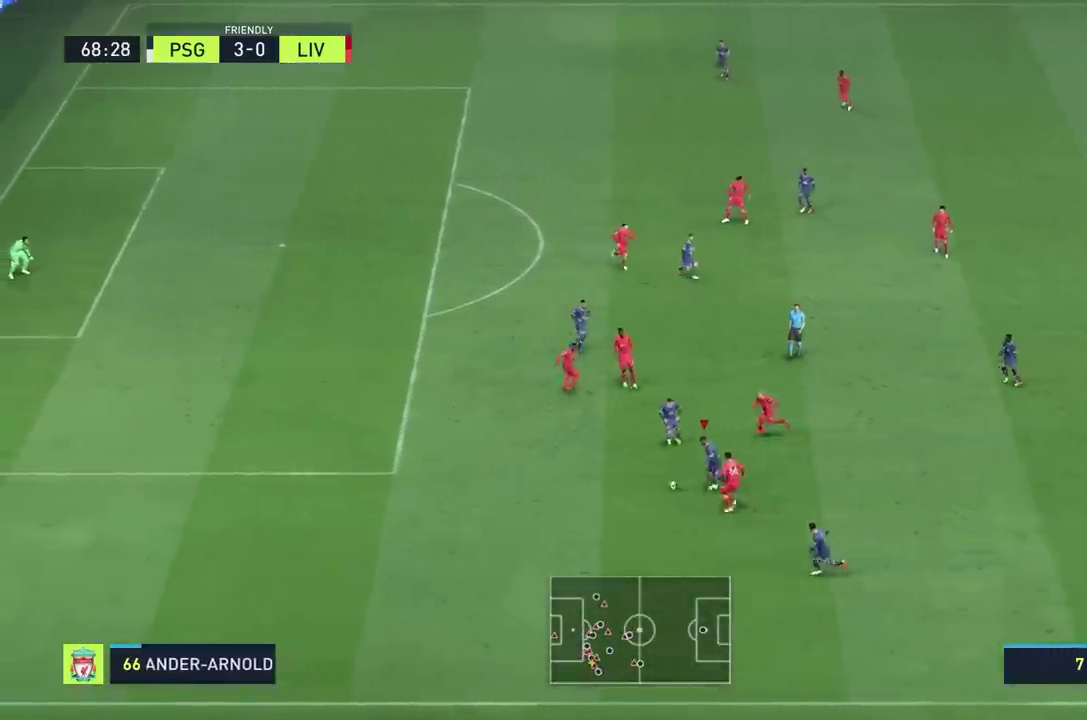
{"dt_ms": 500, "buttons": ["R2"], "left_stick": "down-left", "right_stick": "center", "events": []}
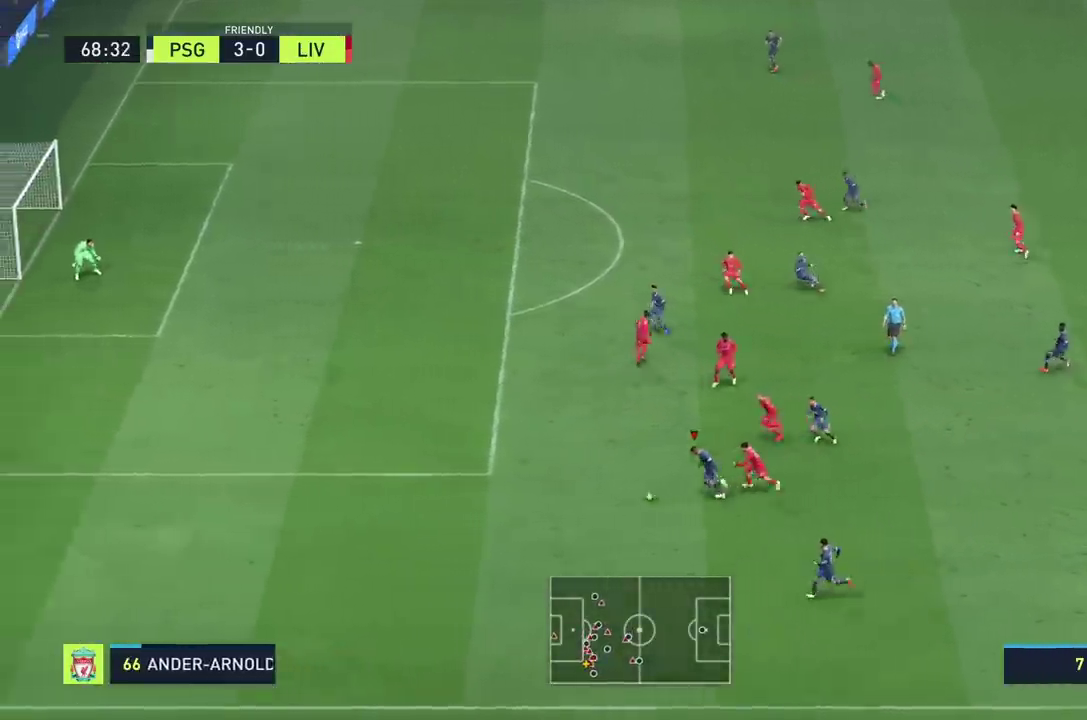
{"dt_ms": 500, "buttons": ["R2"], "left_stick": "down-left", "right_stick": "center", "events": []}
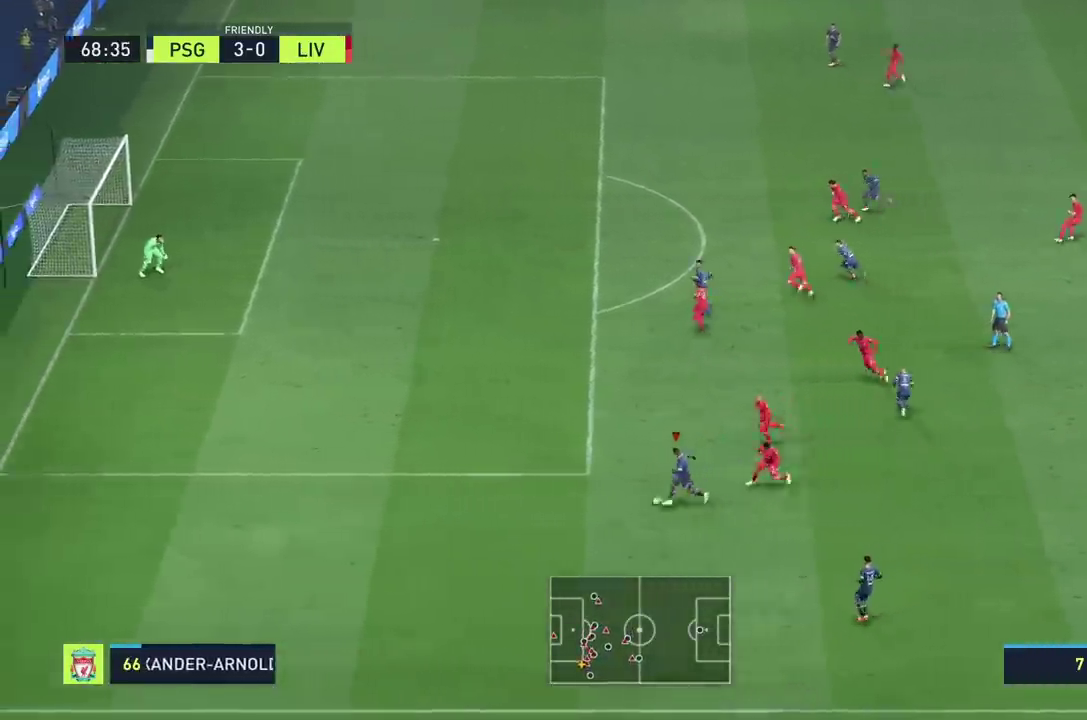
{"dt_ms": 500, "buttons": ["R2"], "left_stick": "left", "right_stick": "center", "events": [[317, "left_stick", "left"]]}
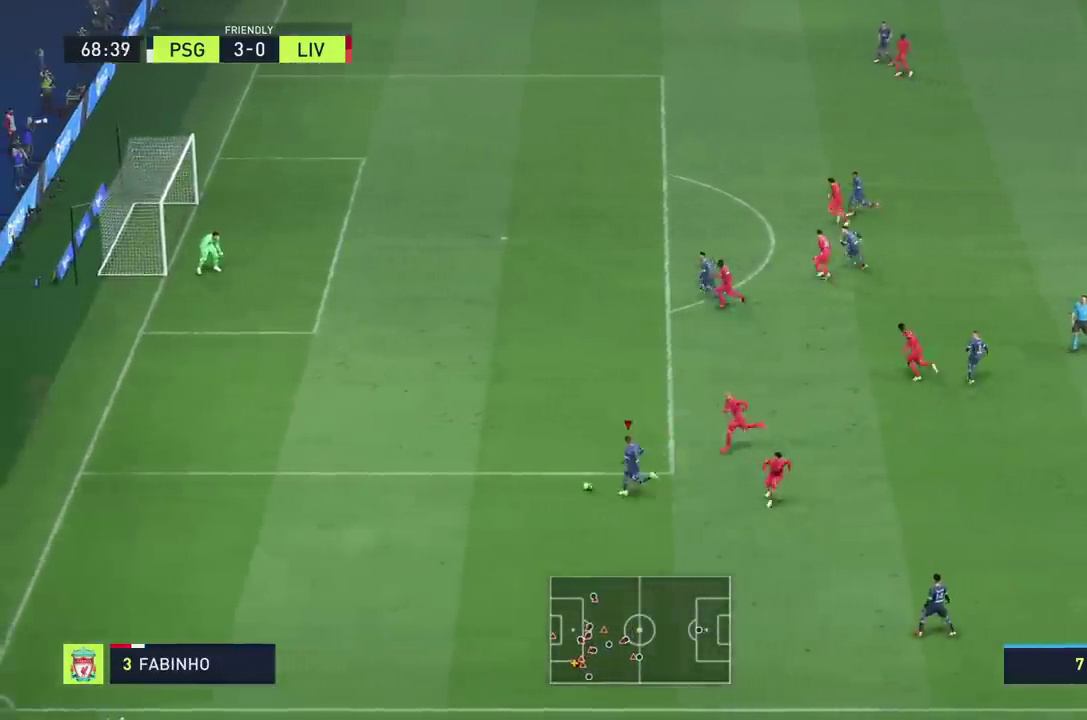
{"dt_ms": 500, "buttons": ["R2"], "left_stick": "left", "right_stick": "center", "events": []}
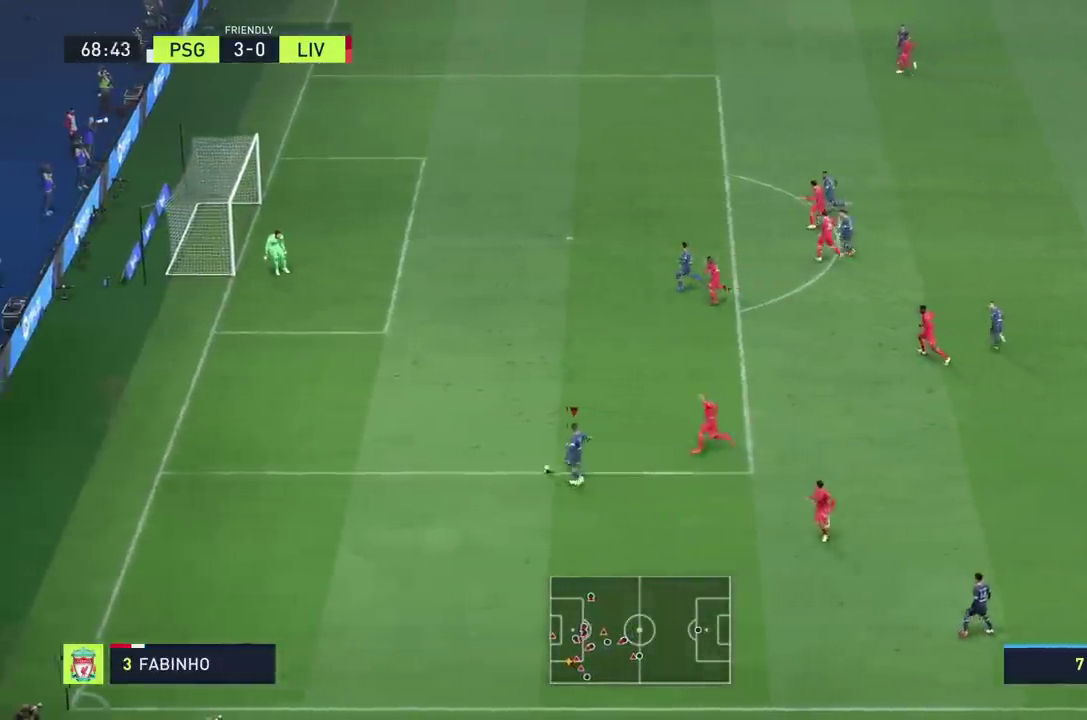
{"dt_ms": 500, "buttons": [], "left_stick": "left", "right_stick": "right", "events": [[317, "R2", "up"], [400, "right_stick", "right"]]}
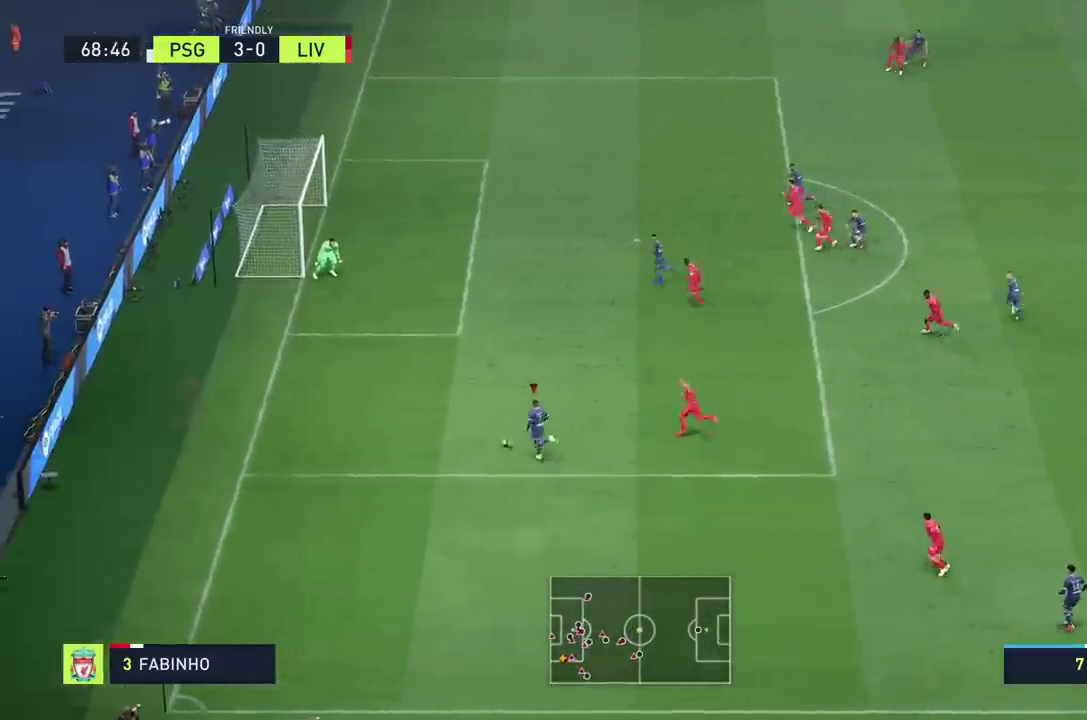
{"dt_ms": 500, "buttons": ["R2"], "left_stick": "up", "right_stick": "center", "events": [[283, "R2", "down"], [283, "left_stick", "up"], [283, "right_stick", "center"]]}